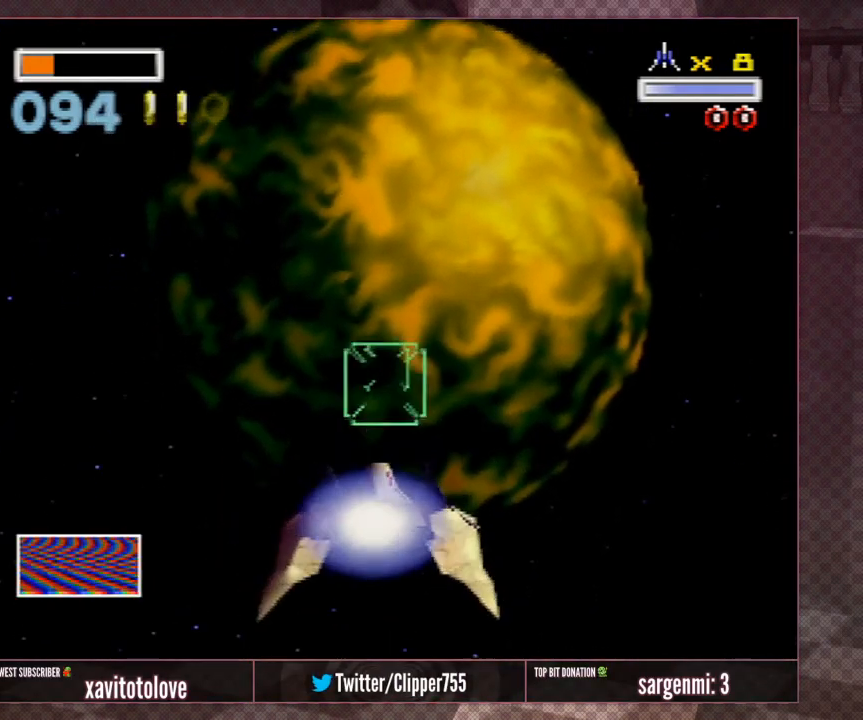
Gameplay with a controller (Nintendo layout); each line is a JSON object with the inputs held at the frame after it. "events" lists button and stick changes between this image and that frame as [ms after this image, input, new state], when the widget could be followed in between. Not read: L1 L3 R3.
{"buttons": [], "left_stick": "center", "events": []}
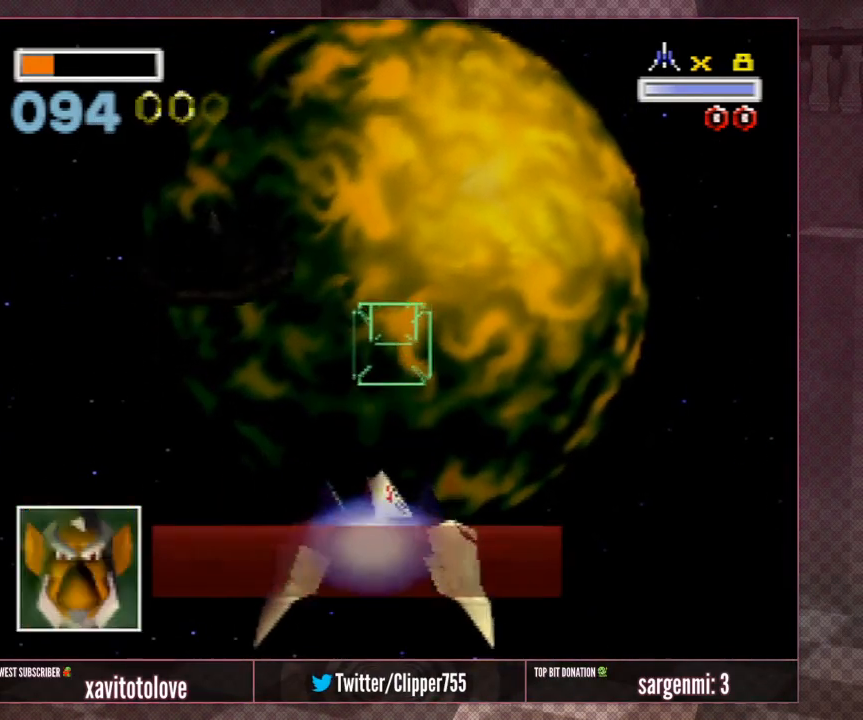
{"buttons": [], "left_stick": "center", "events": [[200, "A", "down"], [300, "A", "up"], [367, "A", "down"], [467, "A", "up"]]}
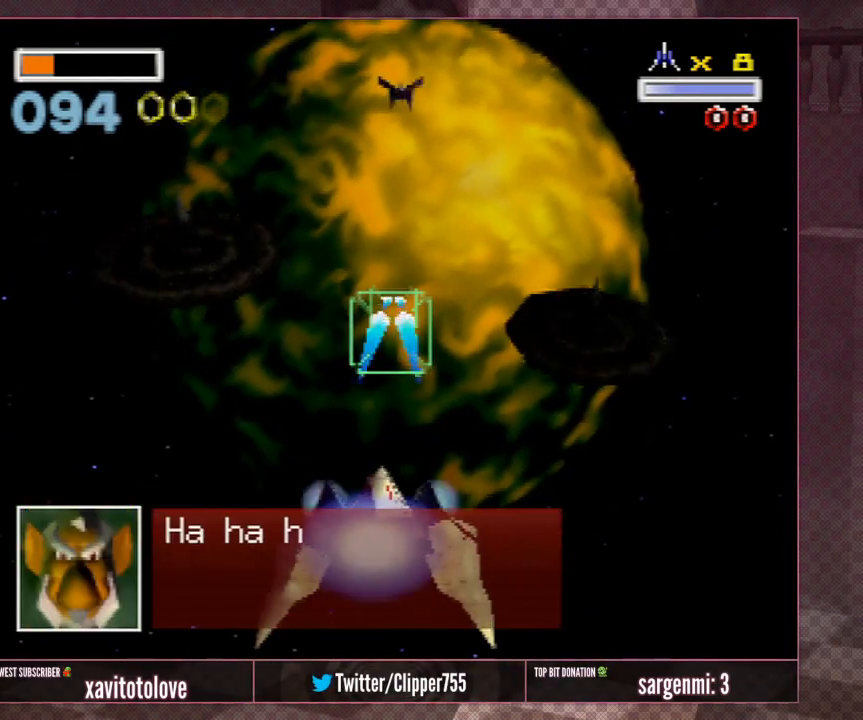
{"buttons": ["A"], "left_stick": "center", "events": [[183, "A", "down"], [250, "A", "up"], [317, "A", "down"], [317, "left_stick", "down"], [417, "A", "up"], [417, "left_stick", "center"], [483, "A", "down"]]}
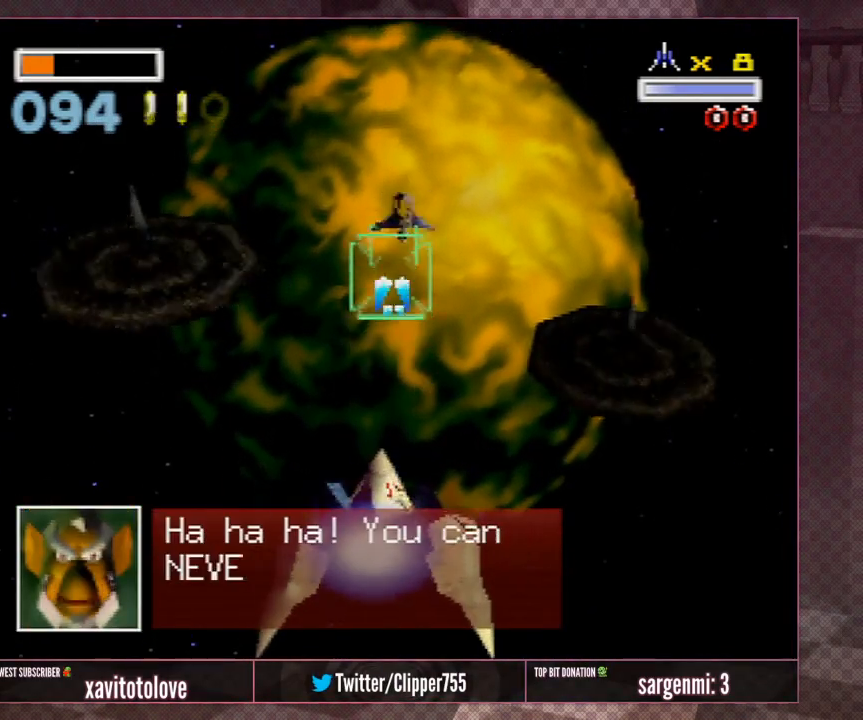
{"buttons": ["A"], "left_stick": "center", "events": [[50, "A", "up"], [117, "A", "down"], [200, "A", "up"], [233, "A", "down"], [333, "A", "up"], [367, "A", "down"], [467, "A", "up"], [500, "A", "down"]]}
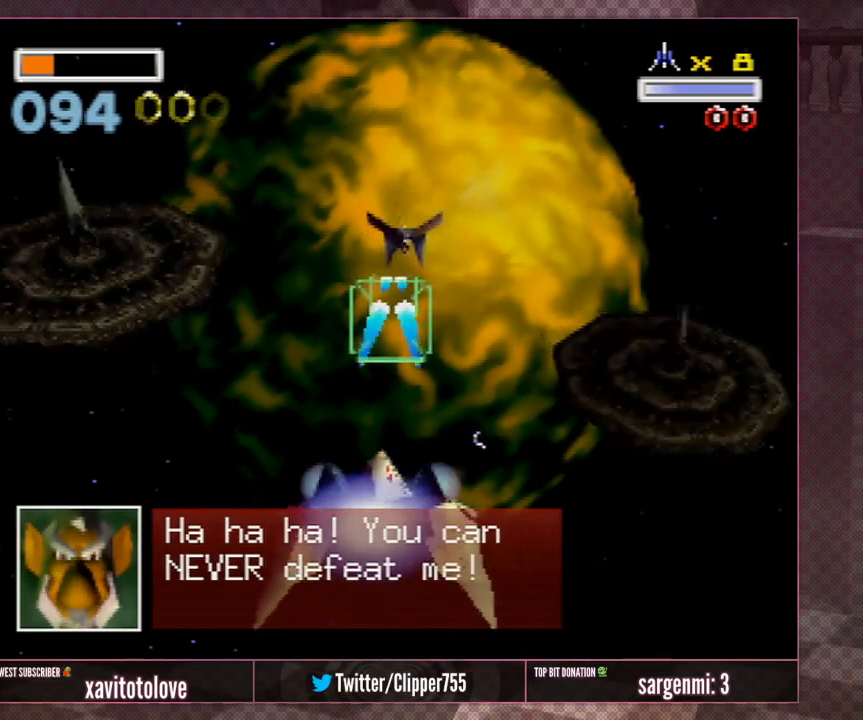
{"buttons": ["A"], "left_stick": "center", "events": [[117, "A", "up"], [183, "A", "down"], [250, "A", "up"], [317, "A", "down"], [383, "A", "up"], [450, "A", "down"]]}
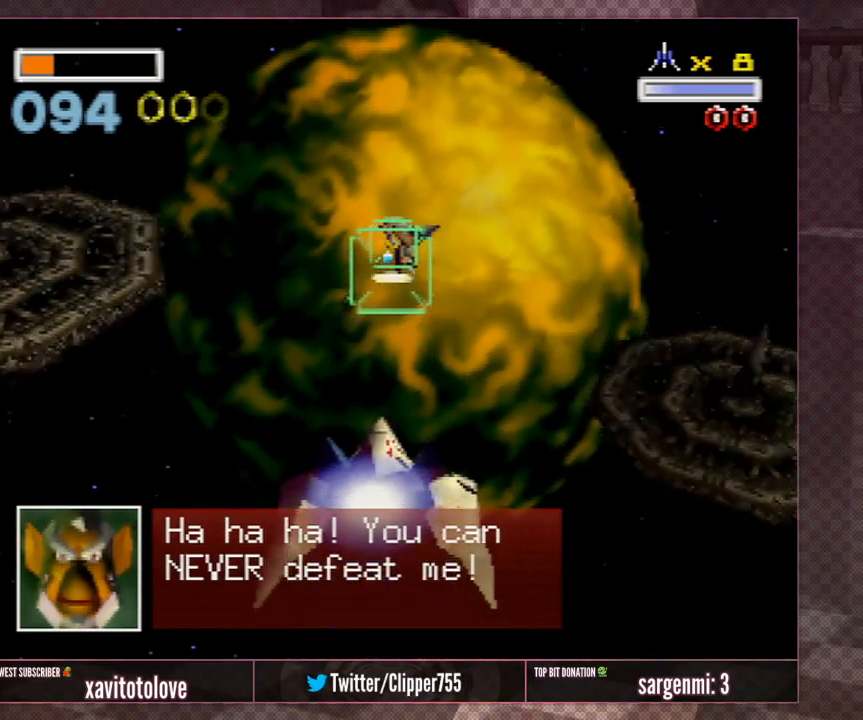
{"buttons": ["A"], "left_stick": "up-left", "events": [[17, "A", "up"], [50, "A", "down"], [117, "A", "up"], [183, "A", "down"], [250, "A", "up"], [317, "A", "down"], [383, "A", "up"], [417, "A", "down"], [417, "left_stick", "down-left"], [483, "left_stick", "up-left"]]}
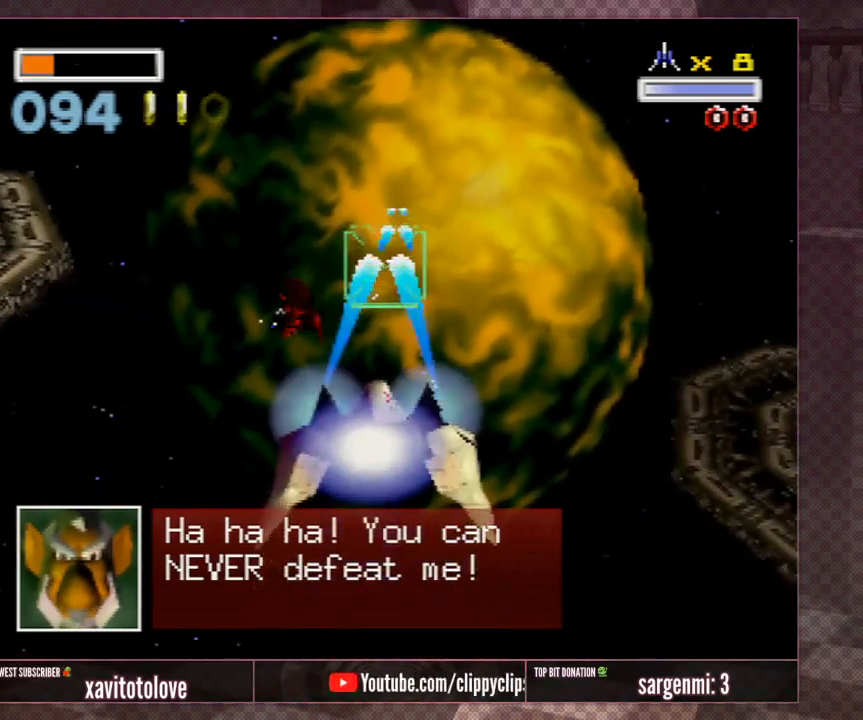
{"buttons": [], "left_stick": "left", "events": [[17, "A", "up"], [83, "A", "down"], [183, "A", "up"], [183, "left_stick", "center"], [250, "A", "down"], [317, "A", "up"], [383, "A", "down"], [383, "left_stick", "left"], [483, "A", "up"]]}
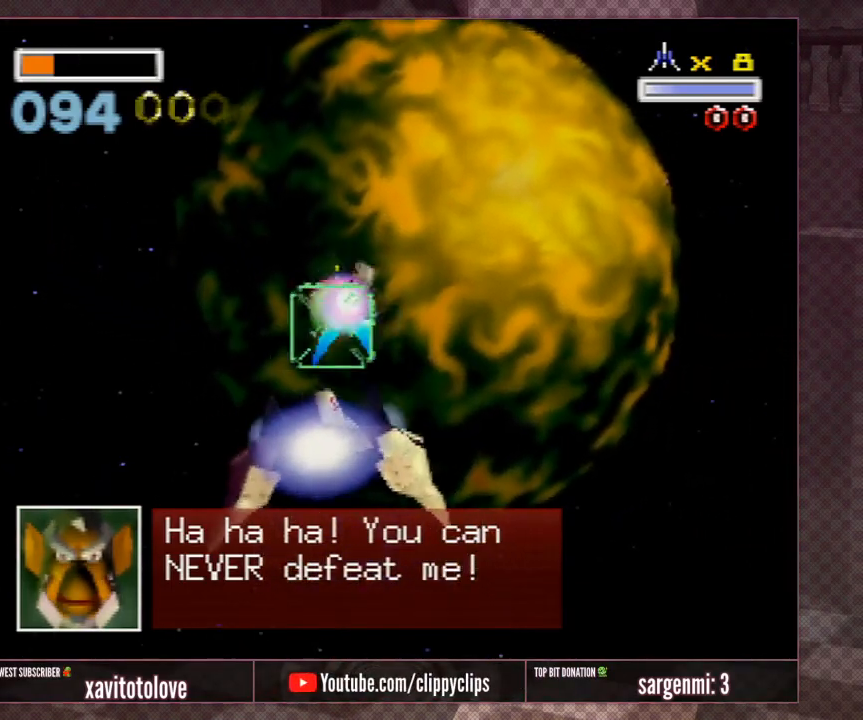
{"buttons": [], "left_stick": "right", "events": [[17, "left_stick", "center"], [50, "A", "down"], [117, "left_stick", "down-left"], [150, "A", "up"], [183, "left_stick", "center"], [217, "A", "down"], [283, "A", "up"], [383, "A", "down"], [417, "A", "up"], [450, "left_stick", "right"]]}
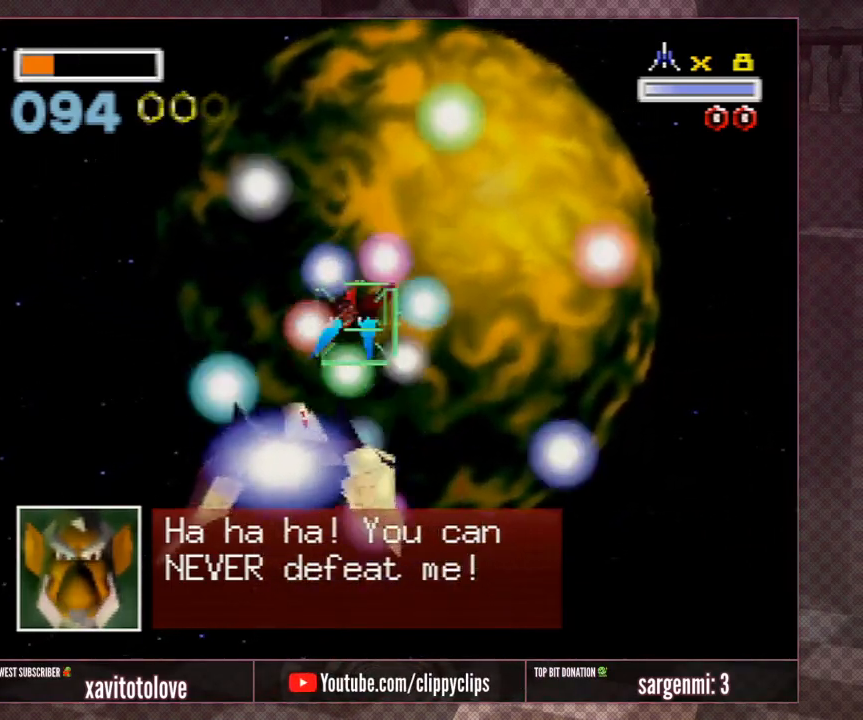
{"buttons": [], "left_stick": "center", "events": [[17, "A", "down"], [50, "A", "up"], [133, "A", "down"], [200, "A", "up"], [267, "A", "down"], [333, "A", "up"], [367, "left_stick", "center"], [400, "A", "down"], [450, "A", "up"]]}
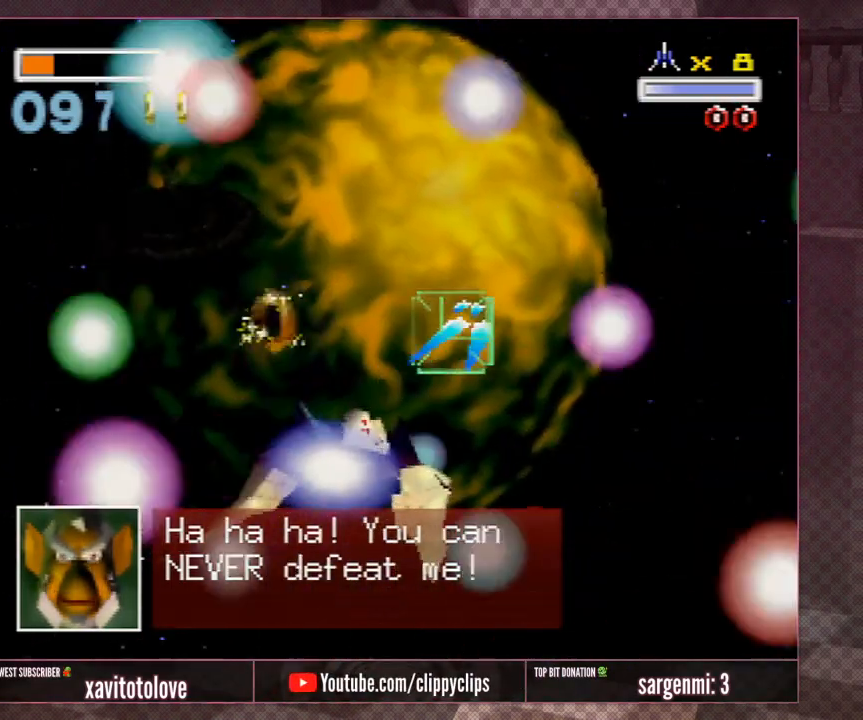
{"buttons": [], "left_stick": "left", "events": [[283, "left_stick", "left"]]}
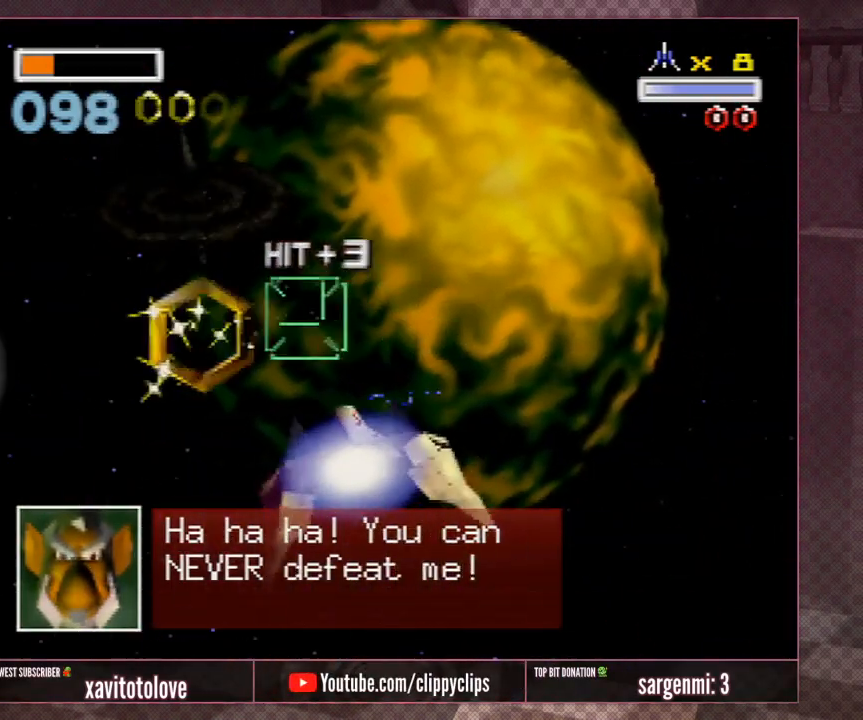
{"buttons": [], "left_stick": "center", "events": [[267, "left_stick", "down-left"], [383, "left_stick", "center"]]}
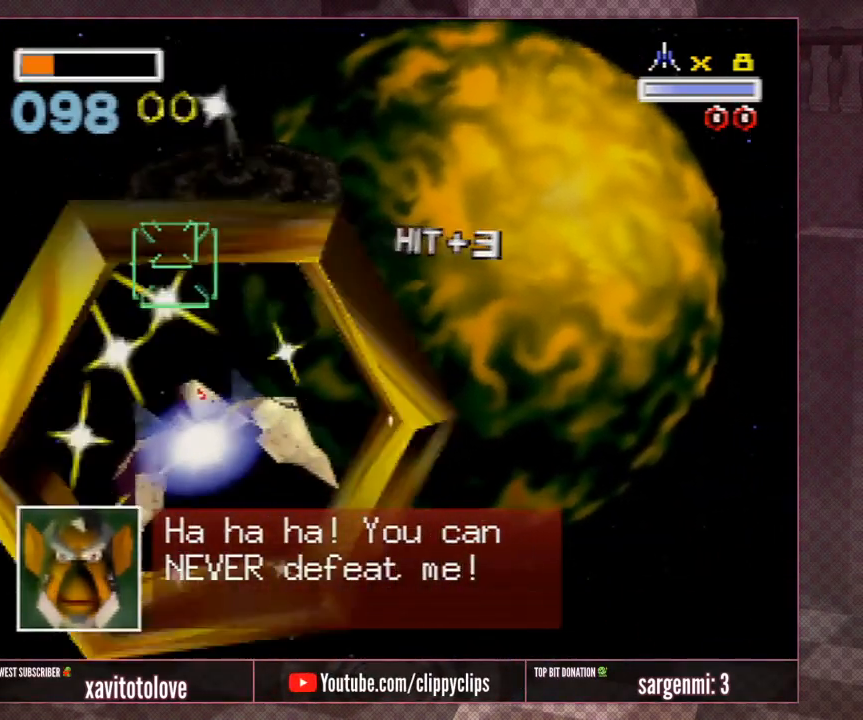
{"buttons": ["A"], "left_stick": "down-left", "events": [[217, "left_stick", "down-left"], [283, "A", "down"], [383, "A", "up"], [450, "A", "down"]]}
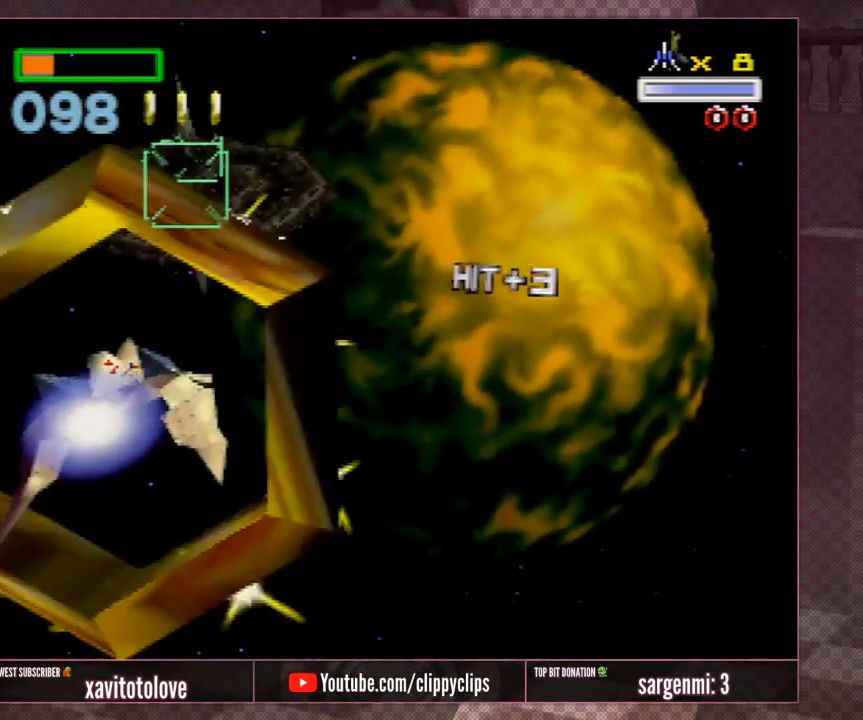
{"buttons": ["A"], "left_stick": "down-left", "events": [[50, "A", "up"], [133, "A", "down"], [200, "A", "up"], [233, "A", "down"], [300, "A", "up"], [367, "A", "down"], [433, "A", "up"], [467, "A", "down"]]}
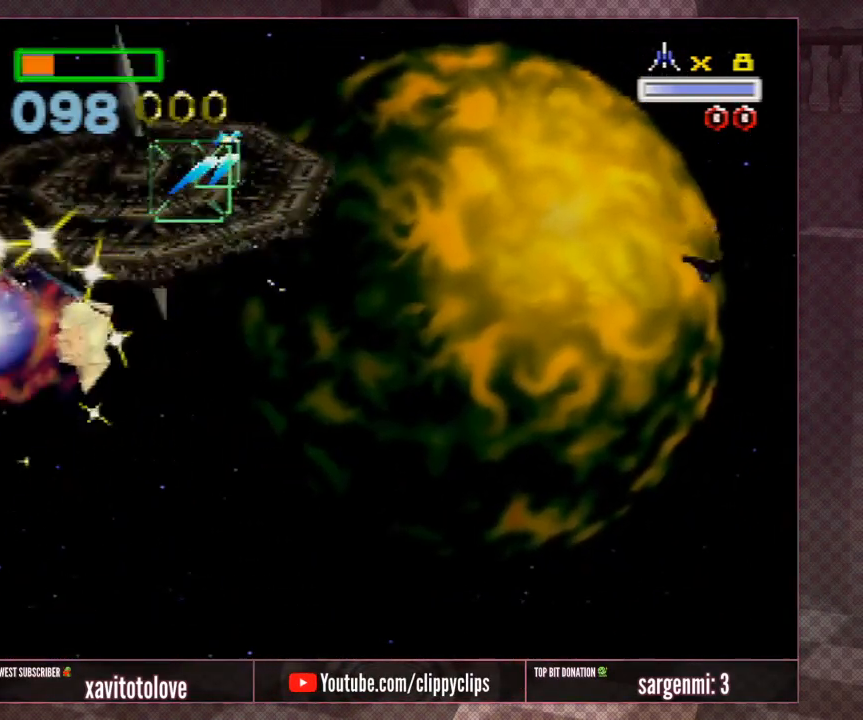
{"buttons": ["A"], "left_stick": "right", "events": [[33, "A", "up"], [83, "A", "down"], [117, "A", "up"], [183, "A", "down"], [250, "A", "up"], [250, "left_stick", "right"], [317, "A", "down"], [417, "A", "up"], [483, "A", "down"]]}
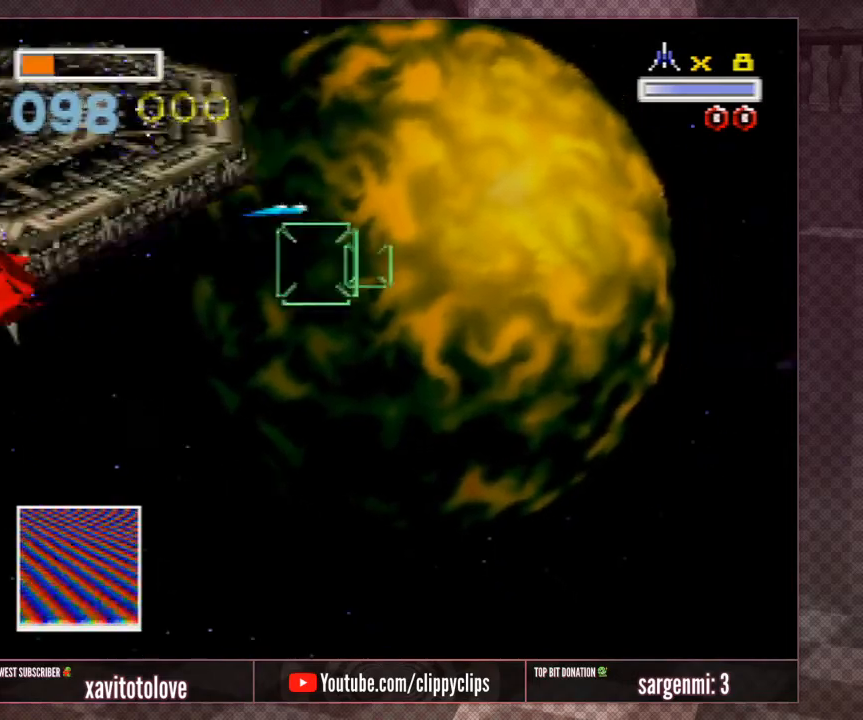
{"buttons": ["A"], "left_stick": "center", "events": [[50, "R1", "down"], [133, "A", "up"], [133, "R1", "up"], [200, "A", "down"], [200, "R1", "down"], [267, "A", "up"], [300, "R1", "up"], [333, "A", "down"], [367, "R1", "down"], [433, "A", "up"], [433, "R1", "up"], [500, "A", "down"], [500, "left_stick", "center"]]}
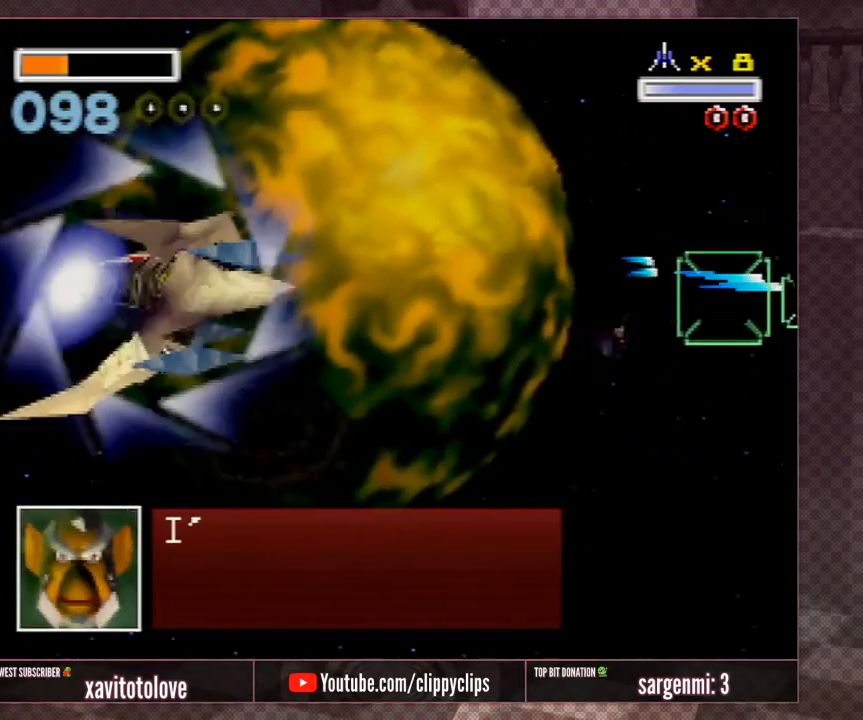
{"buttons": ["A"], "left_stick": "center", "events": [[67, "A", "up"], [133, "A", "down"], [233, "A", "up"], [283, "A", "down"], [333, "left_stick", "up-right"], [383, "A", "up"], [450, "A", "down"], [483, "left_stick", "center"]]}
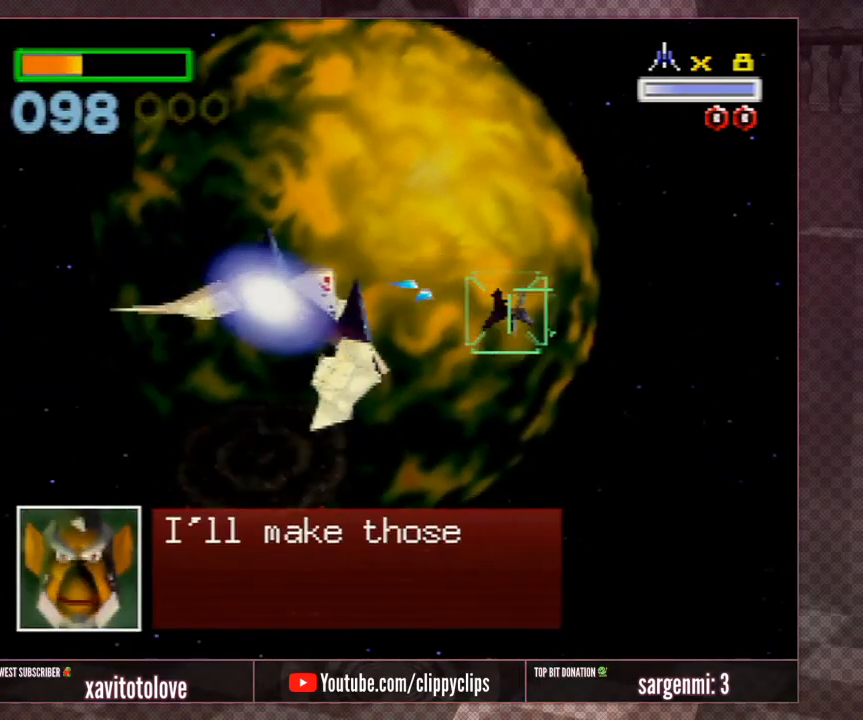
{"buttons": ["A"], "left_stick": "right", "events": [[50, "A", "up"], [117, "A", "down"], [200, "left_stick", "up"], [233, "A", "up"], [333, "A", "down"], [367, "left_stick", "center"], [433, "A", "up"], [433, "left_stick", "right"], [500, "A", "down"]]}
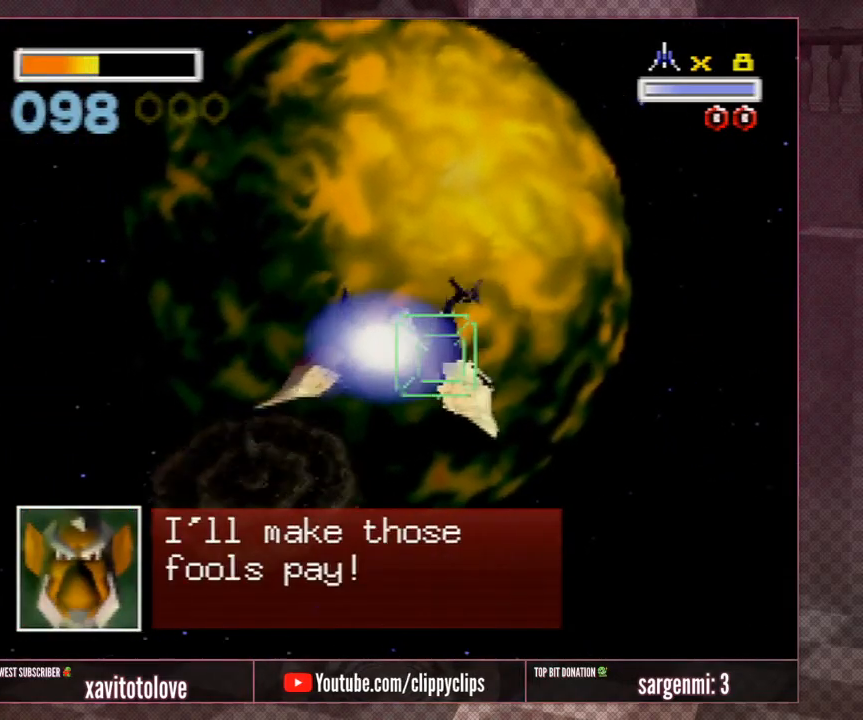
{"buttons": ["A"], "left_stick": "center", "events": [[100, "A", "up"], [100, "left_stick", "center"], [167, "A", "down"], [200, "left_stick", "down-right"], [267, "A", "up"], [300, "left_stick", "center"], [333, "A", "down"], [433, "A", "up"], [483, "A", "down"]]}
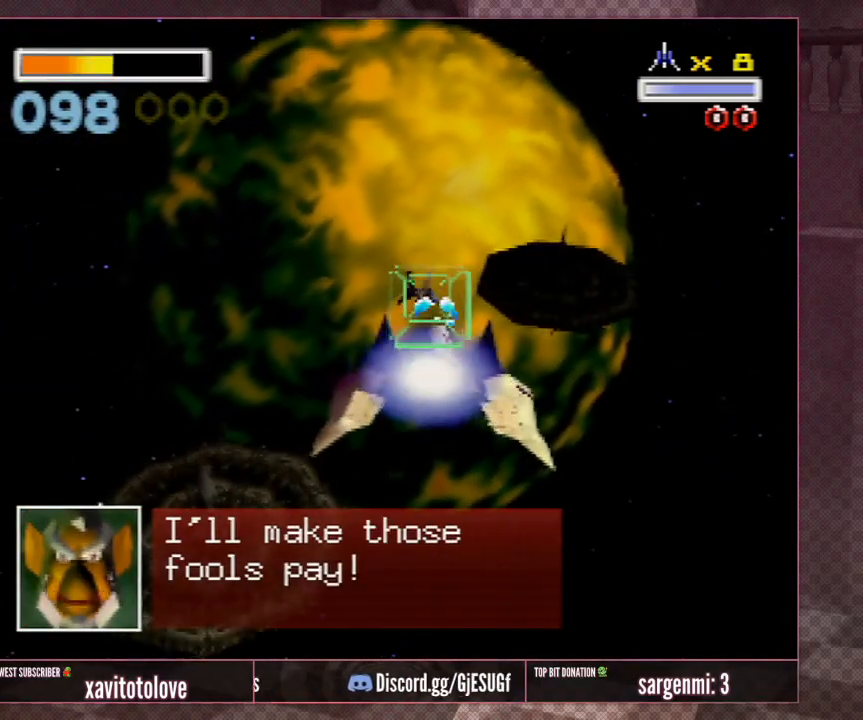
{"buttons": ["A"], "left_stick": "center", "events": [[117, "A", "up"], [200, "A", "down"], [233, "left_stick", "left"], [267, "A", "up"], [367, "A", "down"], [367, "left_stick", "center"], [433, "A", "up"], [500, "A", "down"]]}
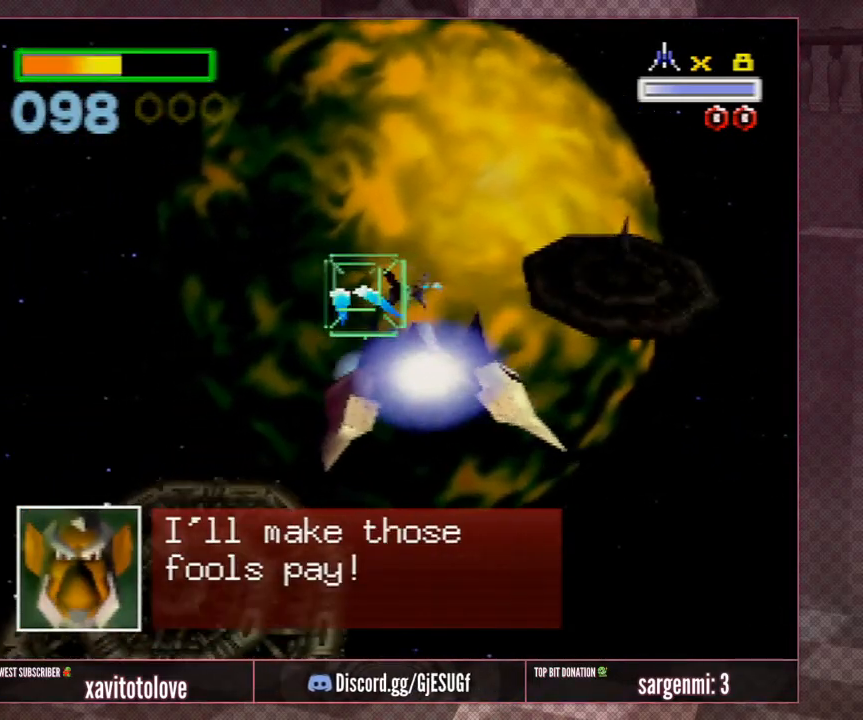
{"buttons": ["A"], "left_stick": "center", "events": [[67, "A", "up"], [133, "A", "down"], [200, "A", "up"], [267, "A", "down"], [333, "A", "up"], [400, "A", "down"], [433, "A", "up"], [500, "A", "down"]]}
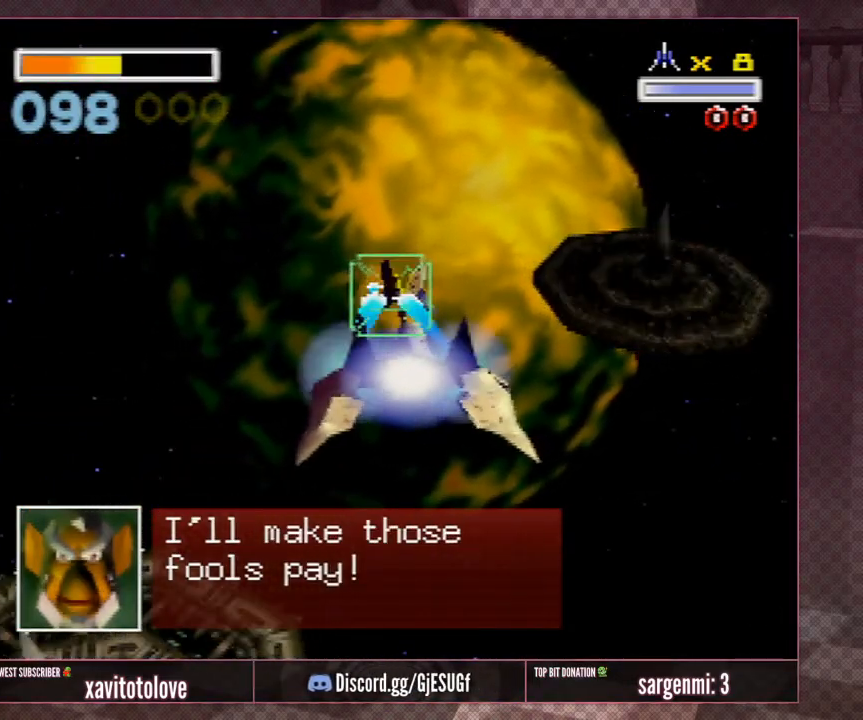
{"buttons": [], "left_stick": "center", "events": [[67, "A", "up"], [133, "A", "down"], [183, "A", "up"], [233, "A", "down"], [283, "A", "up"], [333, "A", "down"], [383, "A", "up"], [433, "A", "down"], [483, "A", "up"]]}
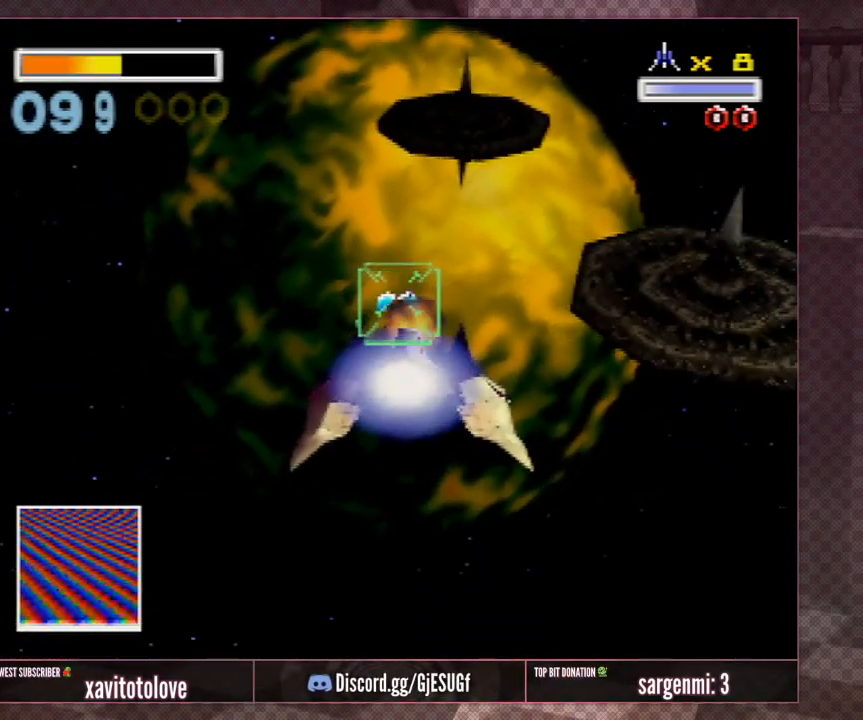
{"buttons": ["A"], "left_stick": "right", "events": [[33, "A", "down"], [100, "A", "up"], [133, "A", "down"], [200, "A", "up"], [233, "A", "down"], [300, "A", "up"], [367, "left_stick", "up-right"], [467, "A", "down"], [467, "left_stick", "right"]]}
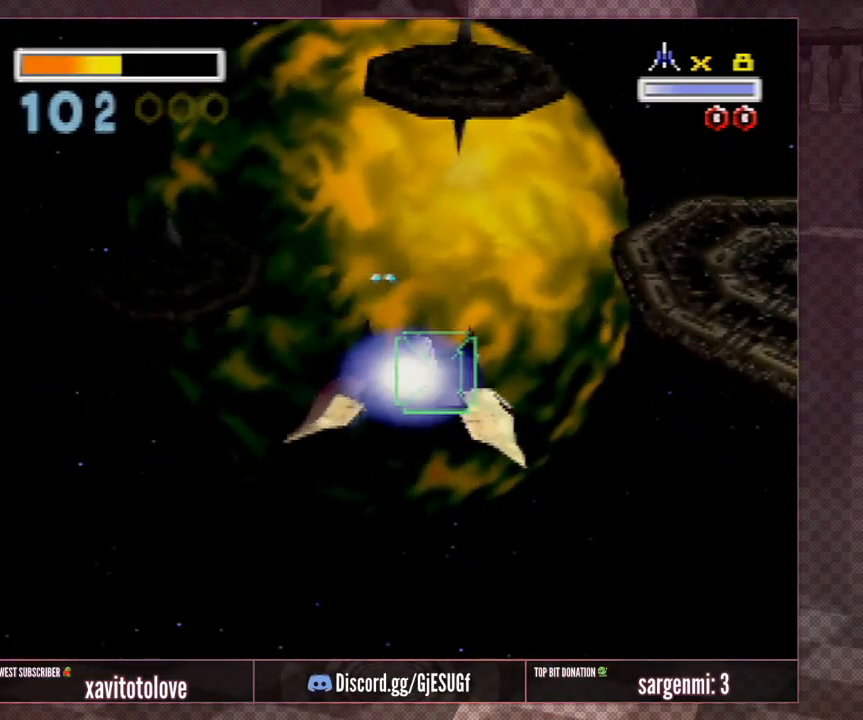
{"buttons": ["A", "R1"], "left_stick": "right", "events": [[33, "R1", "down"], [117, "A", "up"], [117, "R1", "up"], [150, "A", "down"], [183, "R1", "down"], [250, "A", "up"], [250, "R1", "up"], [317, "A", "down"], [317, "R1", "down"], [383, "A", "up"], [383, "R1", "up"], [417, "A", "down"], [450, "R1", "down"]]}
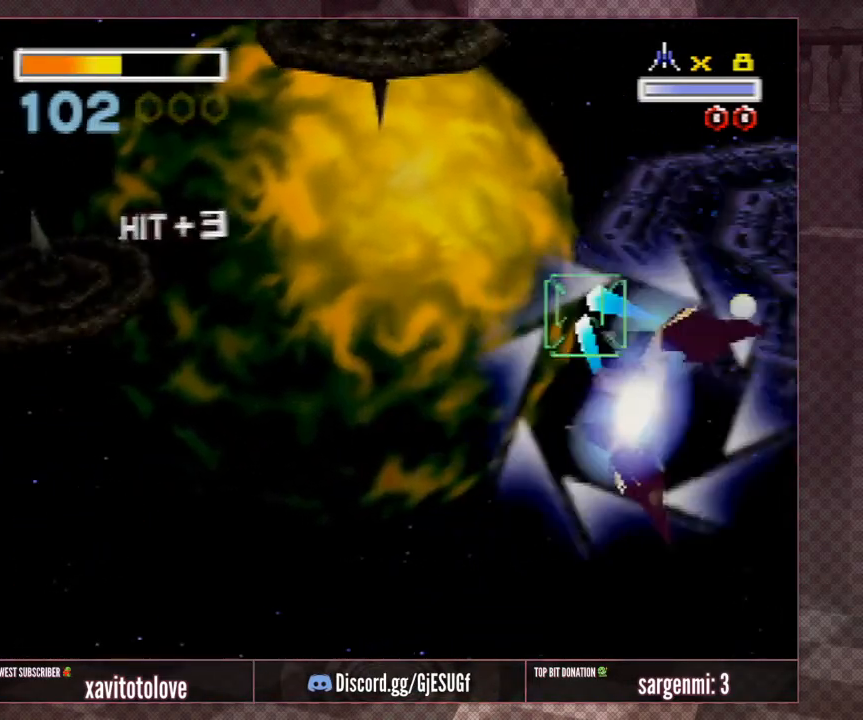
{"buttons": ["A", "Z"], "left_stick": "left", "events": [[17, "A", "up"], [17, "R1", "up"], [50, "A", "down"], [117, "A", "up"], [150, "A", "down"], [183, "R1", "down"], [183, "left_stick", "center"], [233, "A", "up"], [233, "R1", "up"], [233, "left_stick", "left"], [283, "Z", "down"], [300, "A", "down"], [367, "A", "up"], [433, "Z", "up"], [467, "A", "down"], [467, "Z", "down"]]}
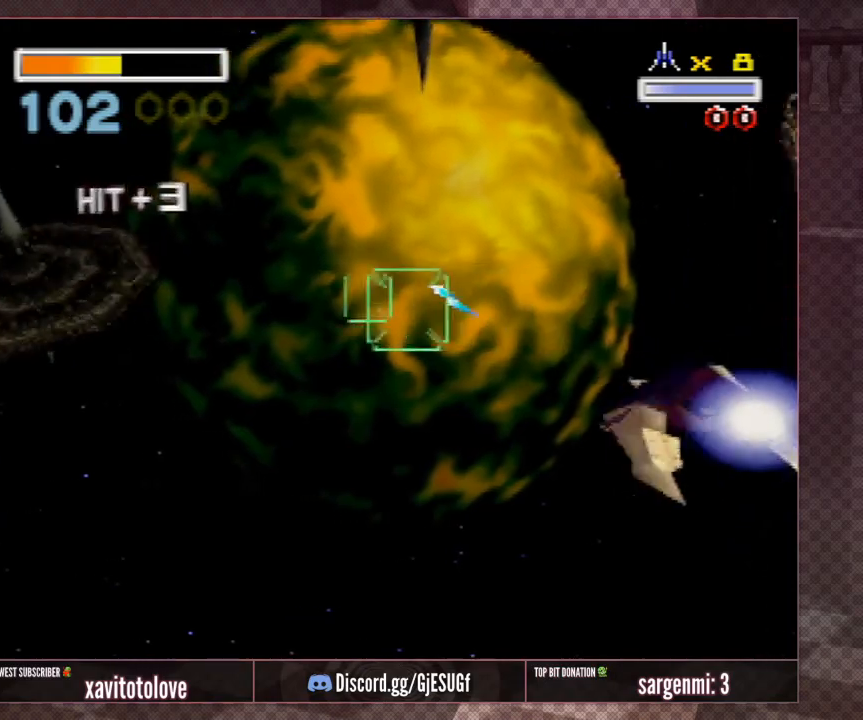
{"buttons": ["A", "Z"], "left_stick": "left", "events": [[33, "A", "up"], [100, "A", "down"], [100, "Z", "up"], [133, "Z", "down"], [217, "A", "up"], [283, "A", "down"], [283, "Z", "up"], [383, "A", "up"], [383, "Z", "down"], [450, "A", "down"]]}
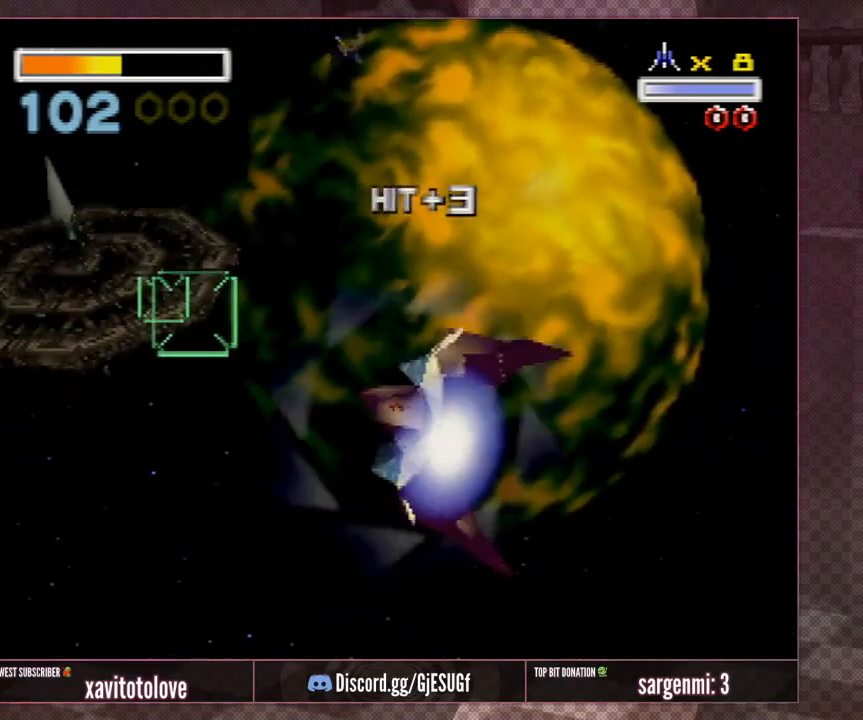
{"buttons": [], "left_stick": "left", "events": [[17, "A", "up"], [17, "Z", "up"], [83, "A", "down"], [83, "Z", "down"], [150, "A", "up"], [183, "Z", "up"], [200, "A", "down"], [250, "Z", "down"], [283, "A", "up"], [317, "A", "down"], [383, "A", "up"], [417, "A", "down"], [450, "Z", "up"], [500, "A", "up"]]}
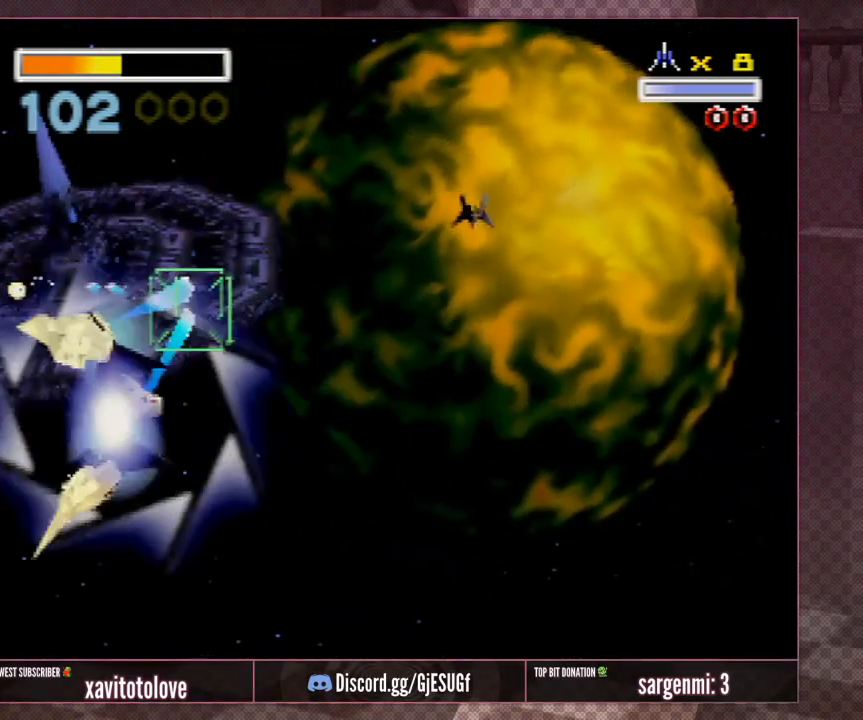
{"buttons": ["A"], "left_stick": "right", "events": [[17, "A", "down"], [67, "A", "up"], [100, "A", "down"], [167, "A", "up"], [167, "left_stick", "right"], [250, "A", "down"], [350, "A", "up"], [417, "A", "down"]]}
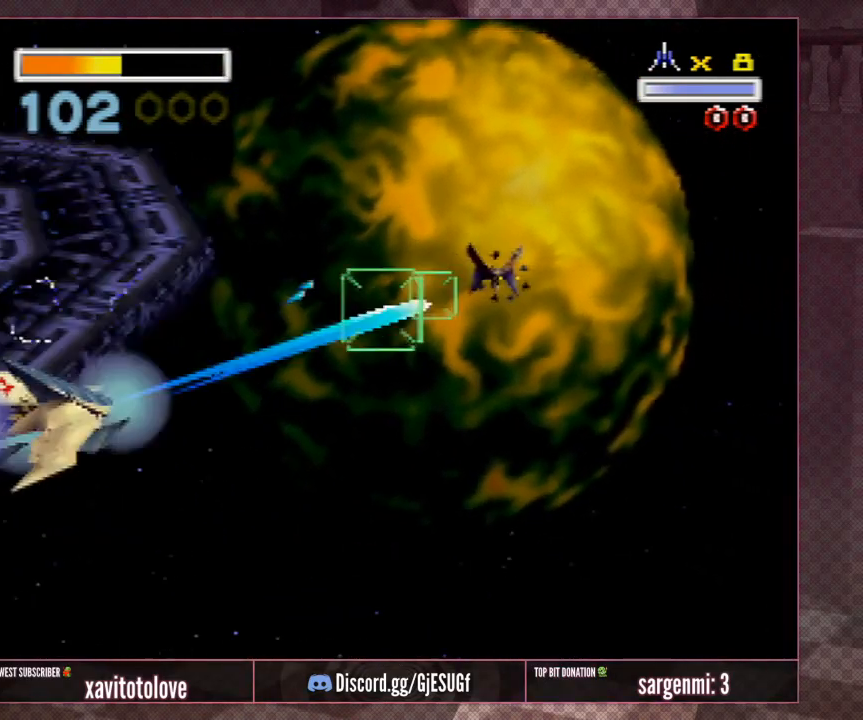
{"buttons": ["A"], "left_stick": "center", "events": [[17, "A", "up"], [50, "left_stick", "center"], [83, "A", "down"], [183, "left_stick", "right"], [217, "A", "up"], [283, "A", "down"], [317, "left_stick", "down-right"], [383, "A", "up"], [433, "A", "down"], [433, "left_stick", "center"]]}
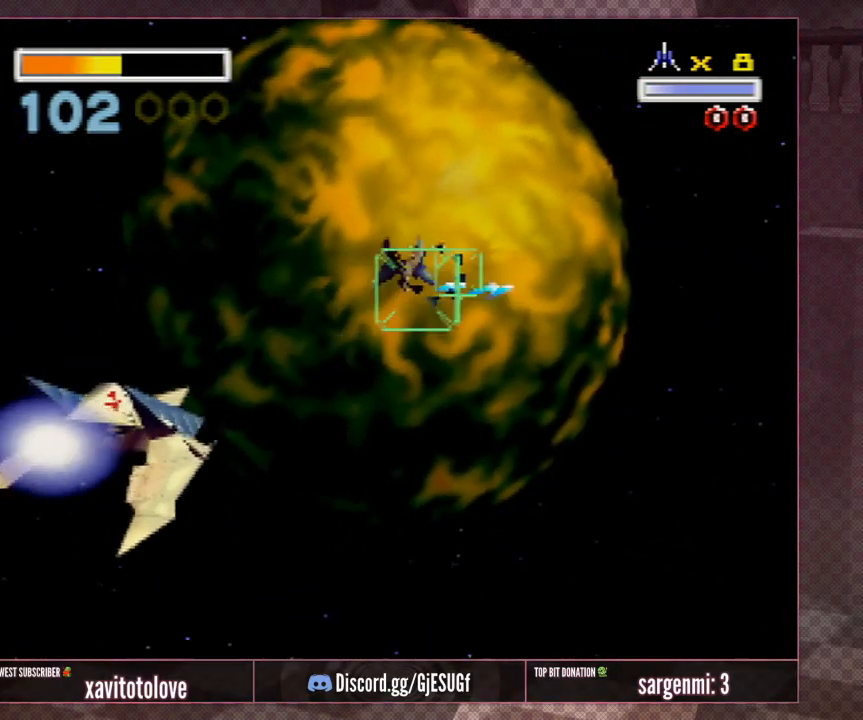
{"buttons": [], "left_stick": "center", "events": [[33, "A", "up"], [133, "A", "down"], [250, "A", "up"], [350, "A", "down"], [383, "left_stick", "down-right"], [450, "A", "up"], [483, "left_stick", "center"]]}